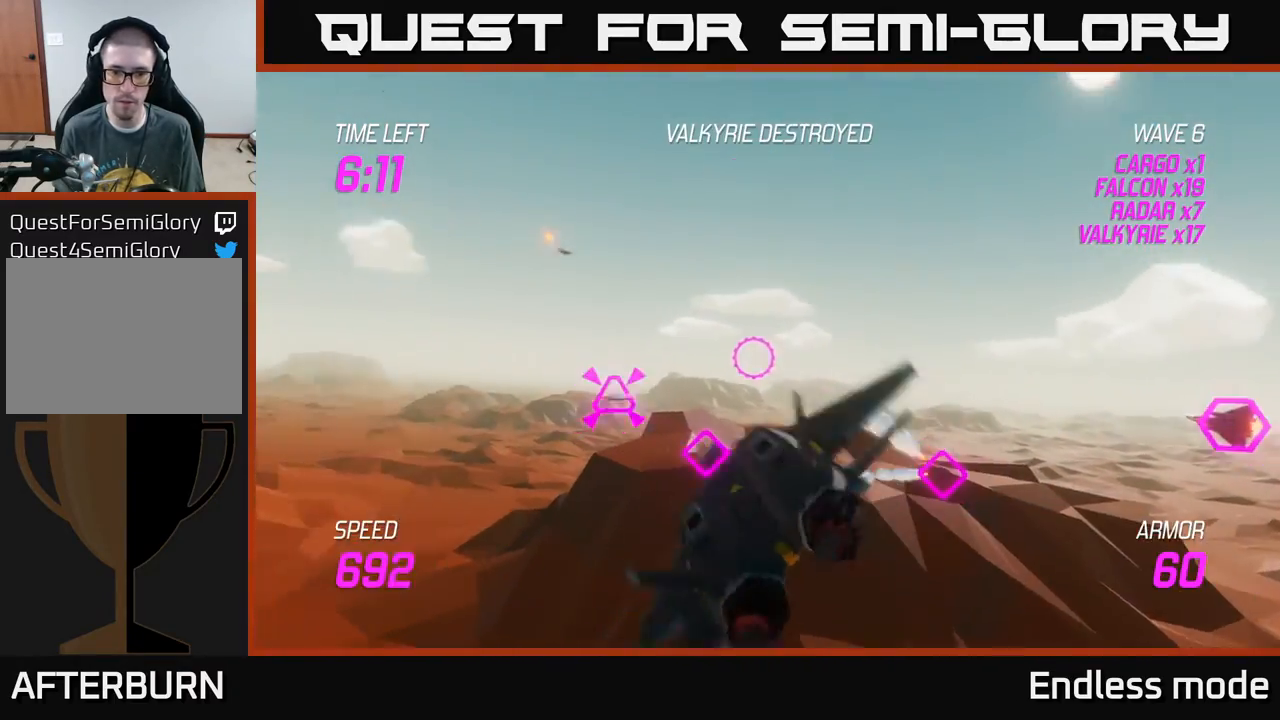
Gameplay with a controller (Xbox layout); each line is a JSON object with the inputs held at the frame after it. "events" lists button and stick changes between this image and that frame as [ms after this image, input, new state], when the widget could be followed in between. Not read: right_stick.
{"buttons": ["L2"], "left_stick": "center", "events": [[33, "left_stick", "right"], [367, "left_stick", "center"]]}
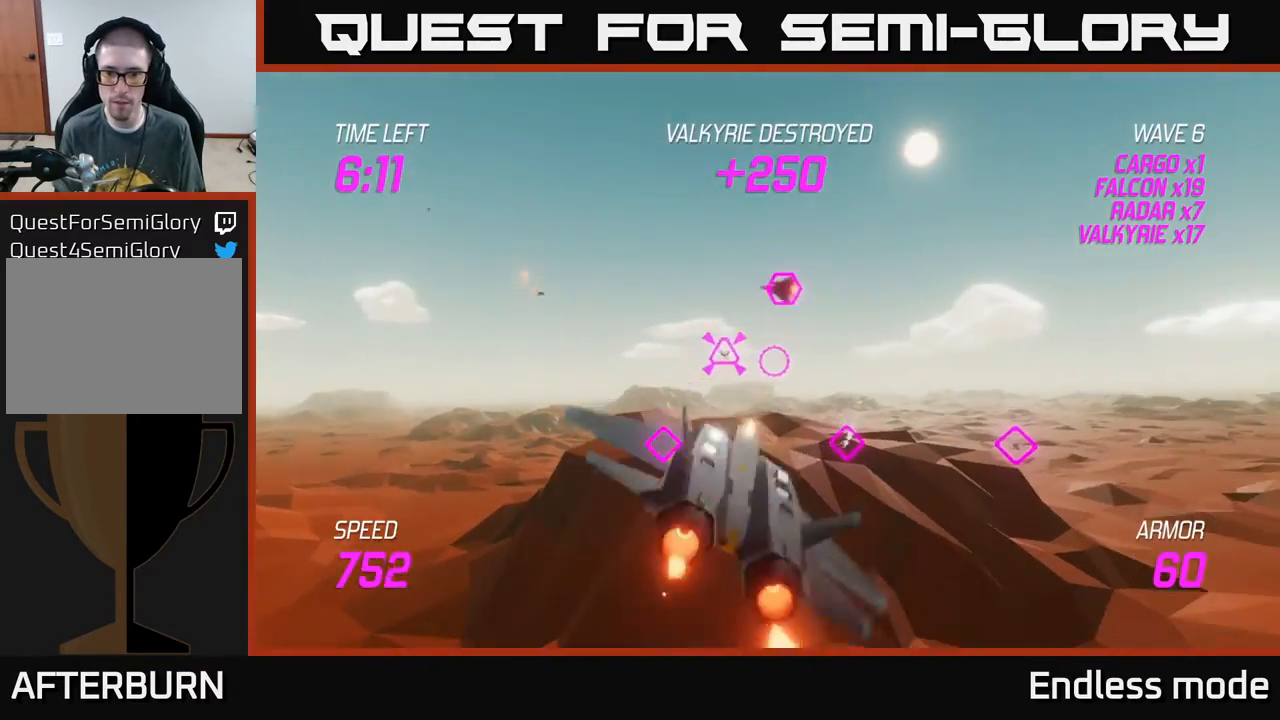
{"buttons": [], "left_stick": "right", "events": [[50, "left_stick", "up"], [67, "R2", "down"], [200, "R2", "up"], [283, "left_stick", "right"], [317, "R2", "down"], [400, "R2", "up"], [433, "L2", "up"]]}
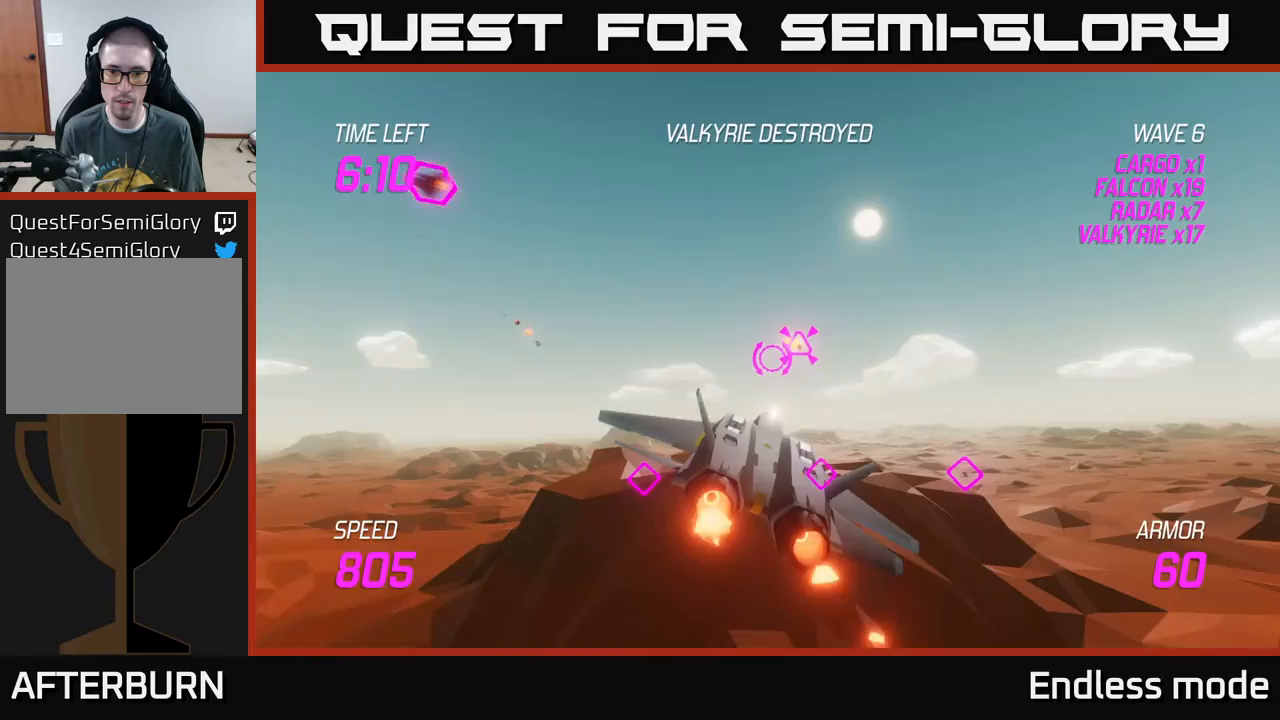
{"buttons": ["L2"], "left_stick": "center", "events": [[217, "left_stick", "down"], [333, "L2", "down"], [350, "left_stick", "left"], [483, "left_stick", "center"]]}
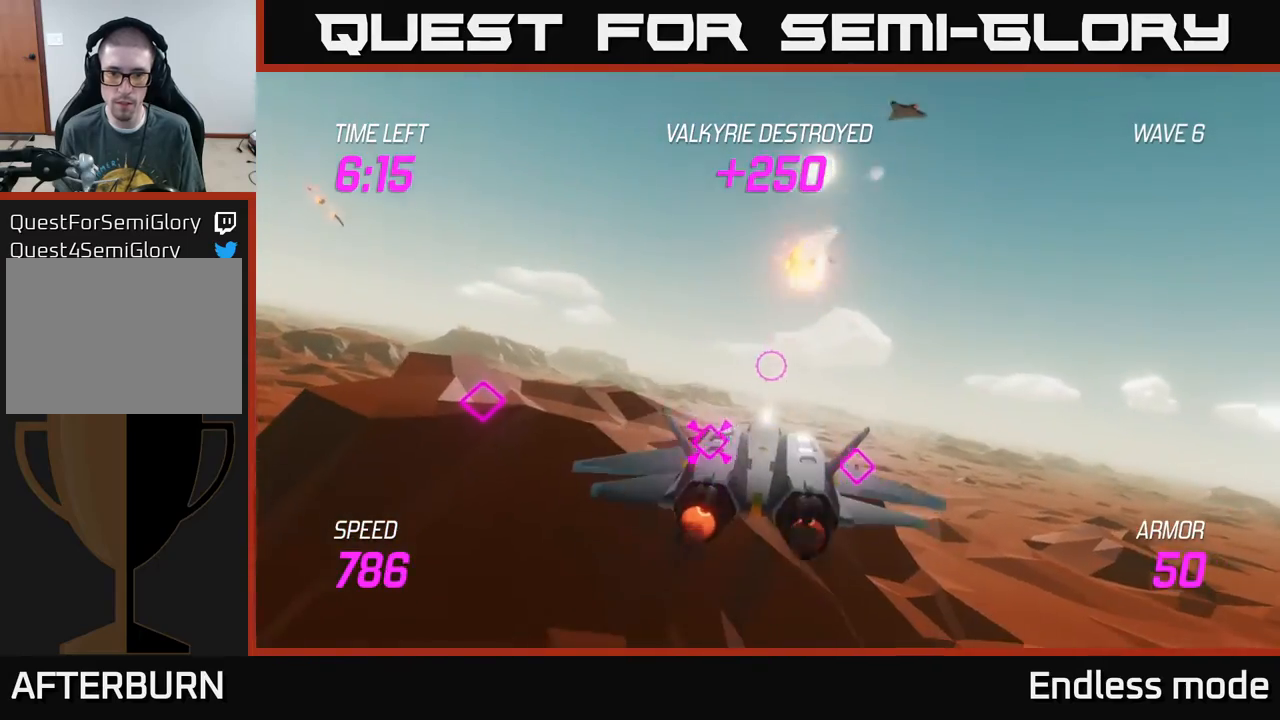
{"buttons": ["L2"], "left_stick": "center", "events": [[183, "left_stick", "left"], [333, "left_stick", "down"], [417, "left_stick", "center"]]}
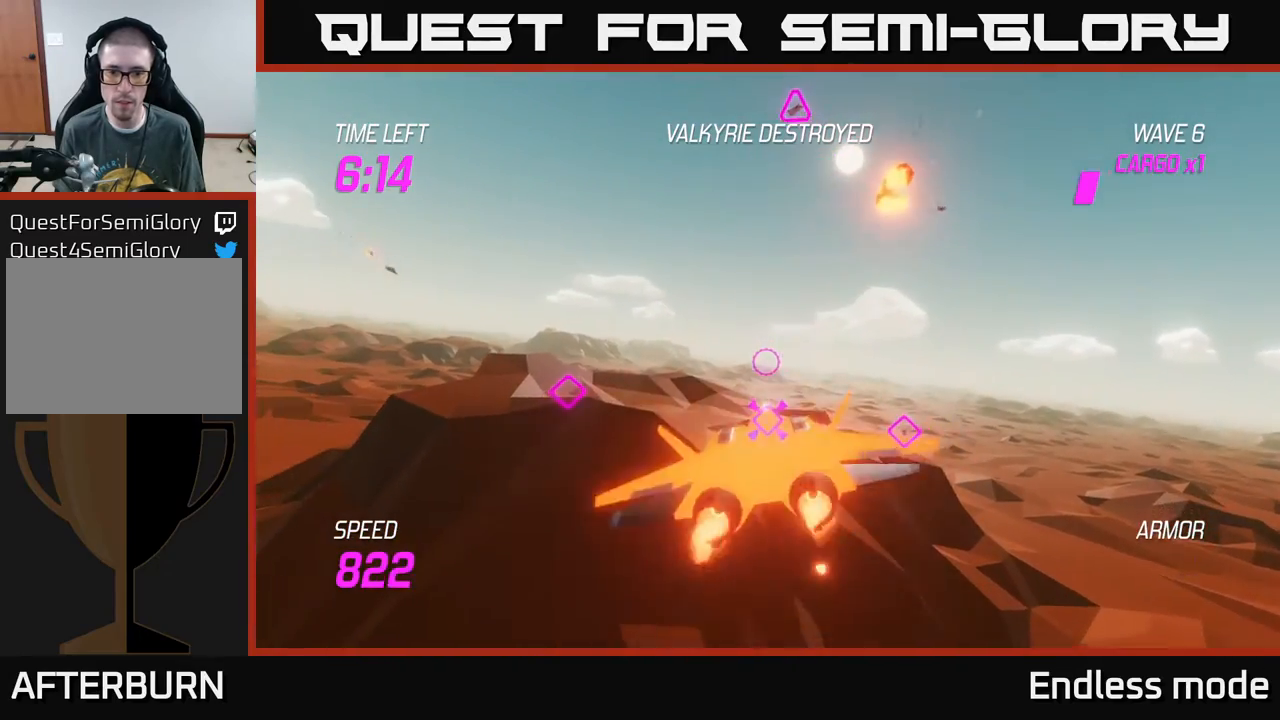
{"buttons": ["L2"], "left_stick": "down", "events": [[300, "left_stick", "right"], [500, "left_stick", "down"]]}
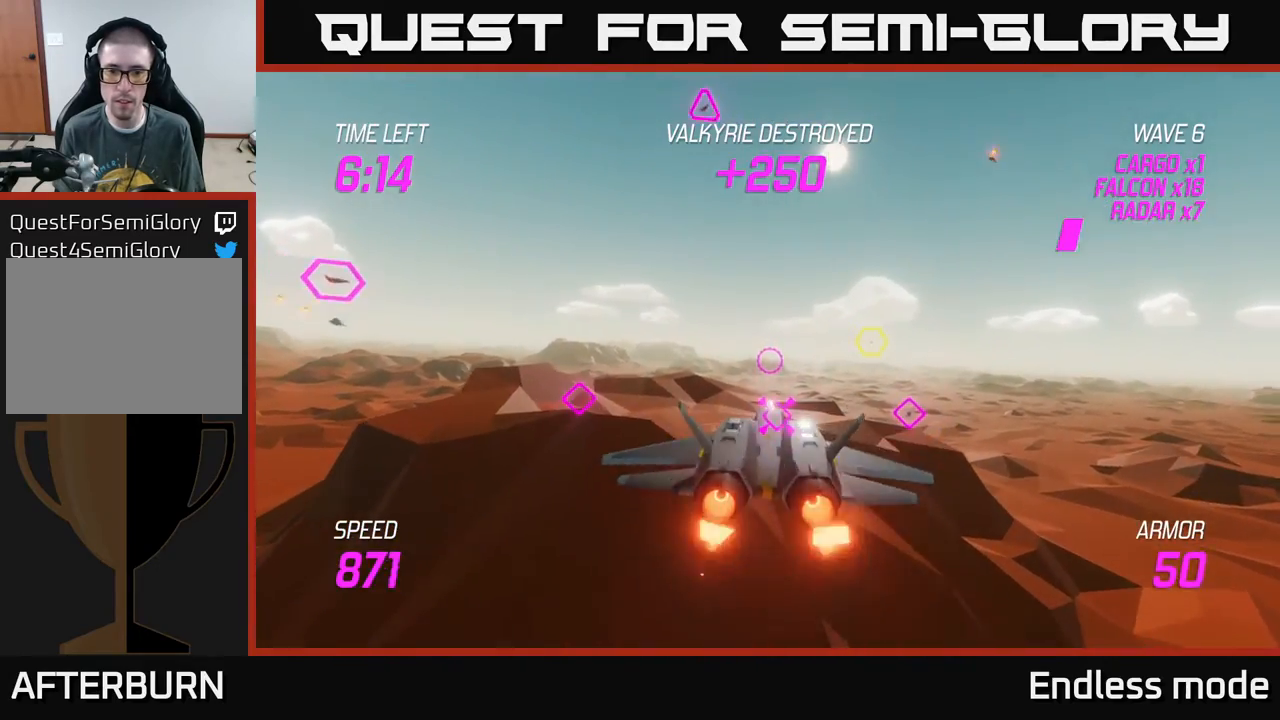
{"buttons": ["L2"], "left_stick": "center", "events": [[67, "R2", "down"], [183, "R2", "up"], [183, "left_stick", "center"], [317, "R2", "down"], [417, "R2", "up"]]}
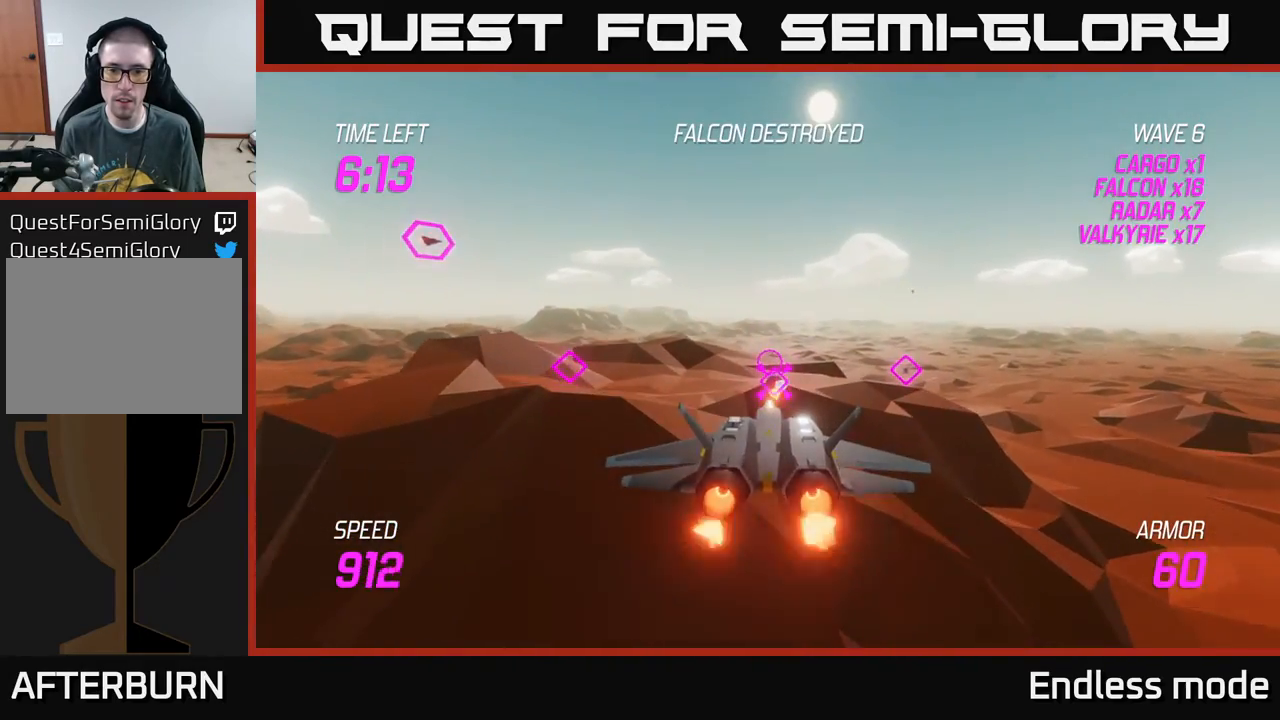
{"buttons": ["L2"], "left_stick": "left", "events": [[467, "left_stick", "left"]]}
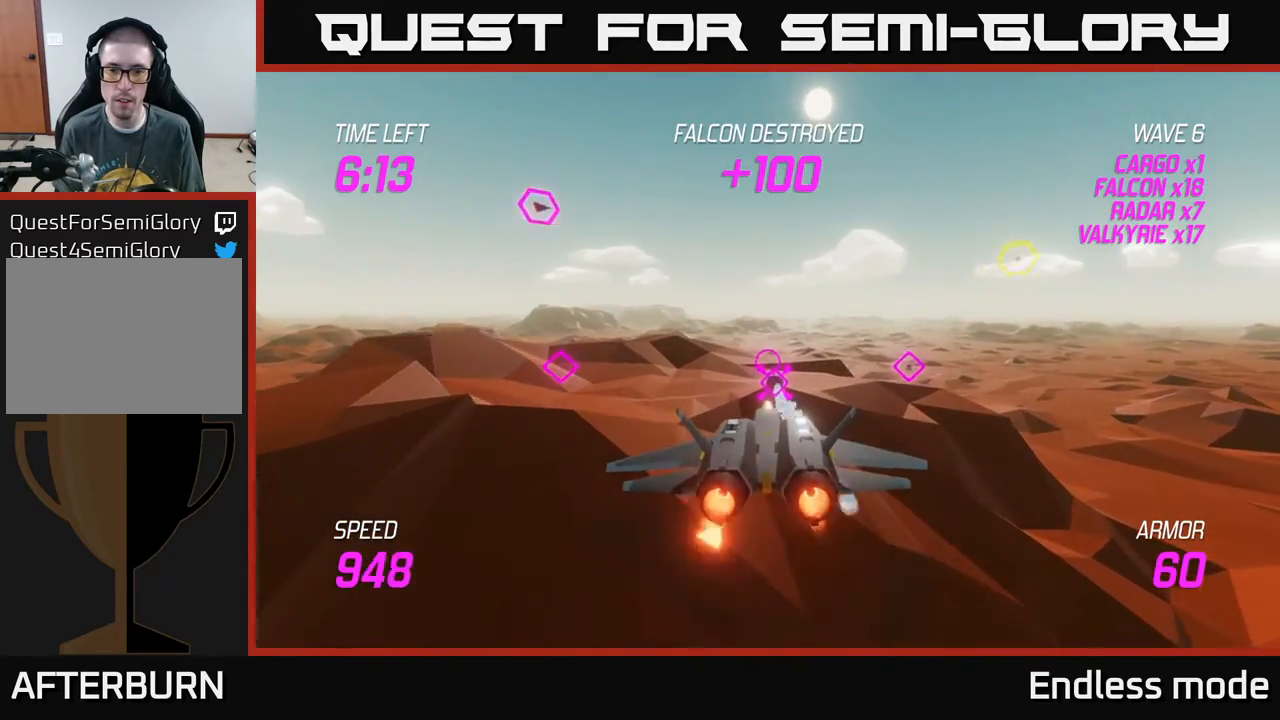
{"buttons": ["L2", "R2"], "left_stick": "center", "events": [[67, "left_stick", "center"], [133, "left_stick", "right"], [217, "R2", "down"], [267, "left_stick", "center"], [317, "R2", "up"], [400, "R2", "down"]]}
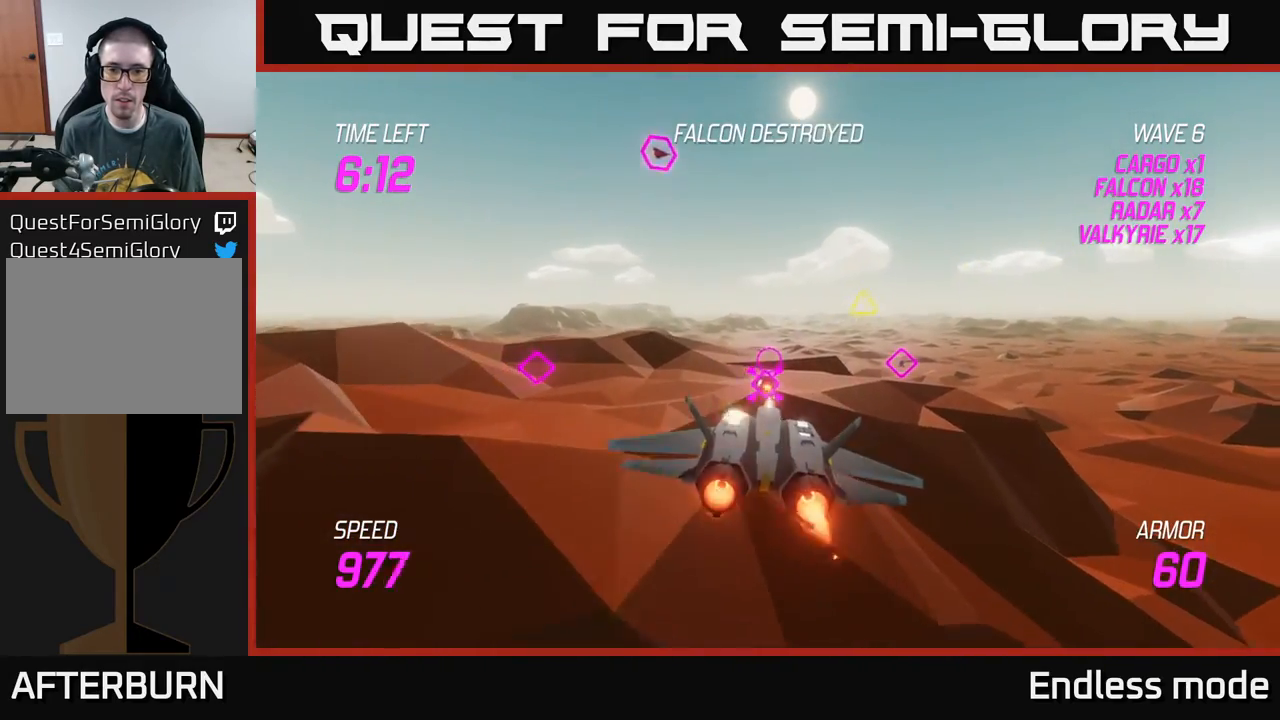
{"buttons": ["L2", "R2"], "left_stick": "right", "events": [[17, "R2", "up"], [117, "R2", "down"], [183, "R2", "up"], [283, "R2", "down"], [383, "R2", "up"], [467, "left_stick", "right"], [500, "R2", "down"]]}
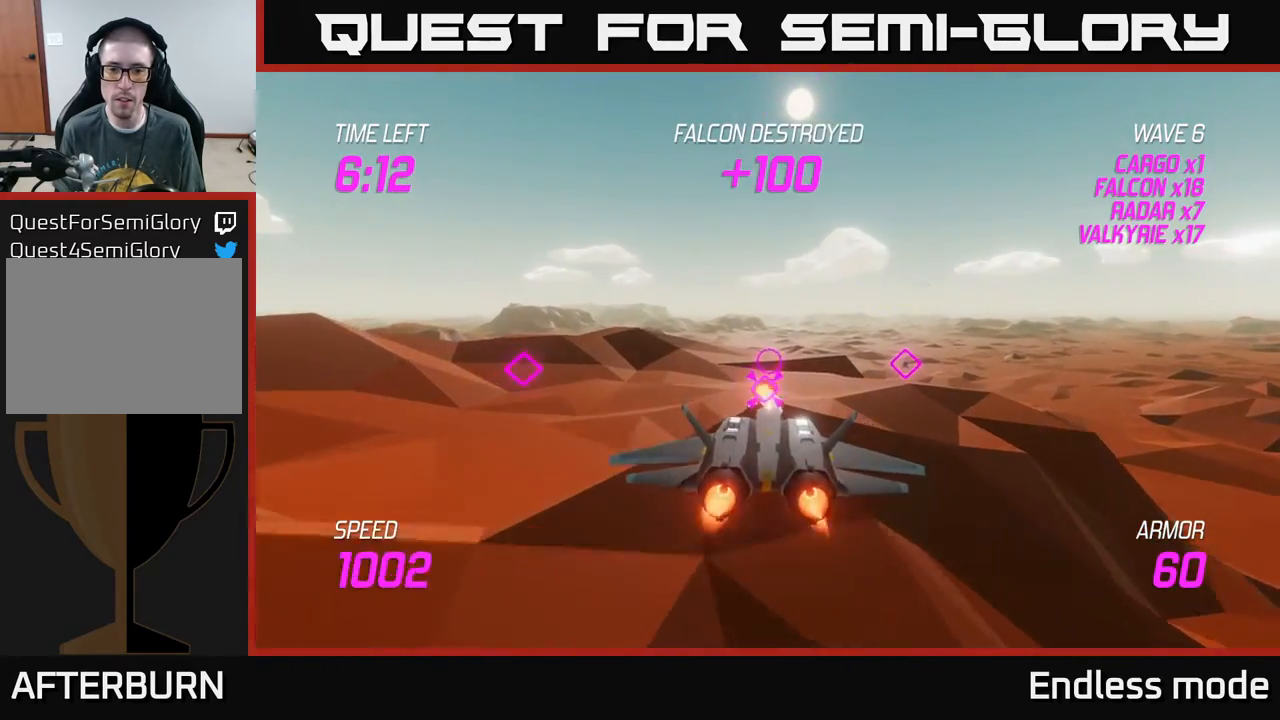
{"buttons": ["L2"], "left_stick": "up-right", "events": [[83, "R2", "up"], [167, "R2", "down"], [217, "left_stick", "center"], [267, "R2", "up"], [367, "R2", "down"], [400, "left_stick", "up-right"], [450, "R2", "up"]]}
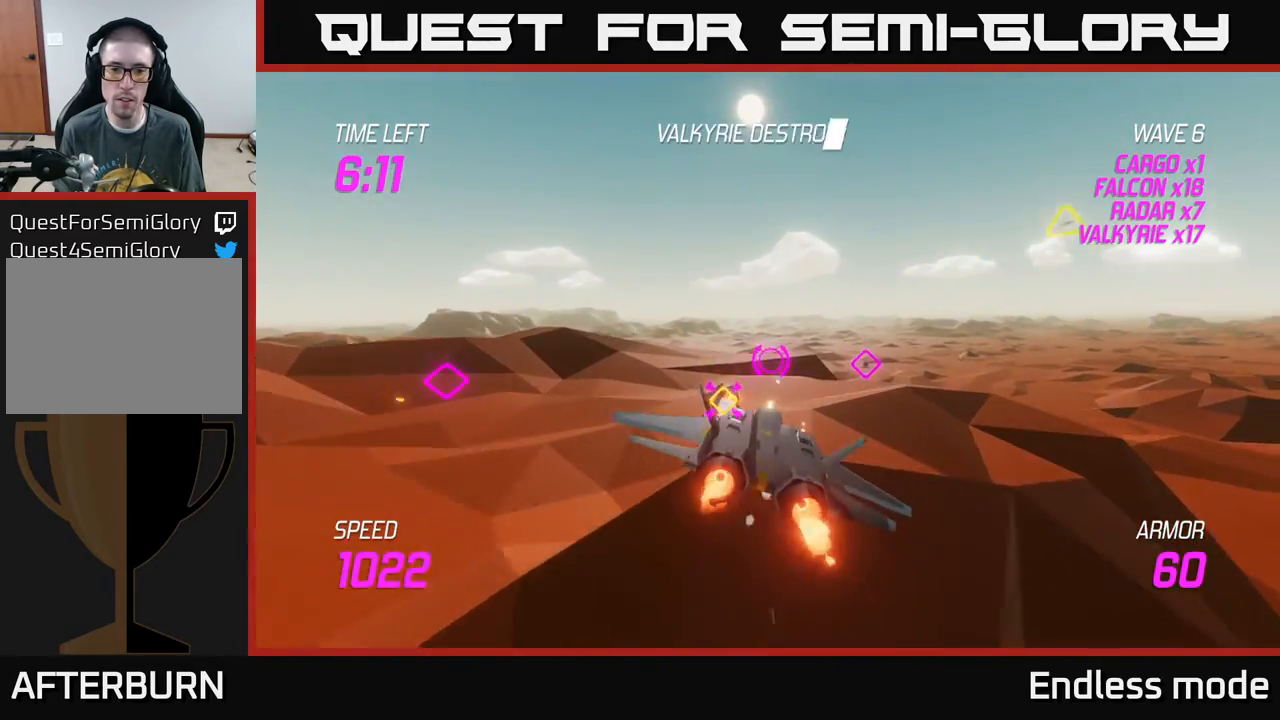
{"buttons": [], "left_stick": "right", "events": [[33, "L2", "up"], [183, "left_stick", "down-left"], [400, "R2", "down"], [467, "left_stick", "right"], [500, "R2", "up"]]}
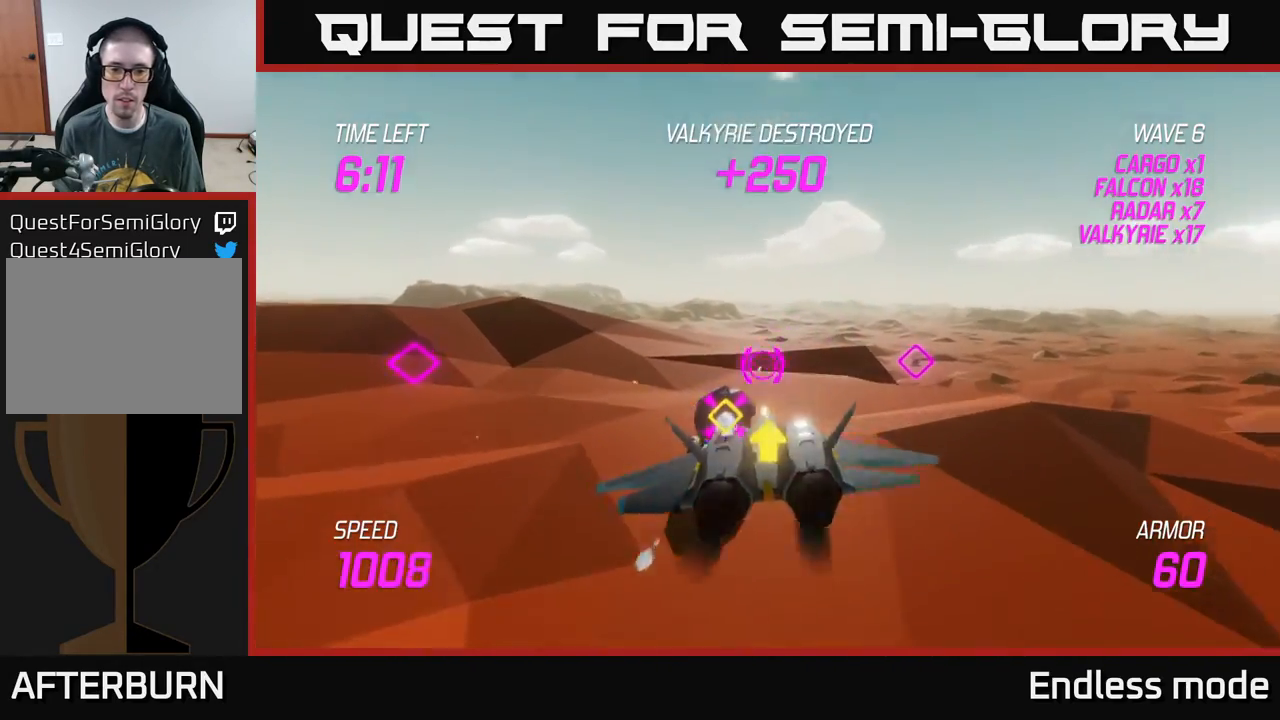
{"buttons": ["L2"], "left_stick": "up-right", "events": [[50, "left_stick", "up-right"], [83, "R2", "down"], [133, "L2", "down"], [200, "R2", "up"], [333, "L2", "up"], [367, "L2", "down"]]}
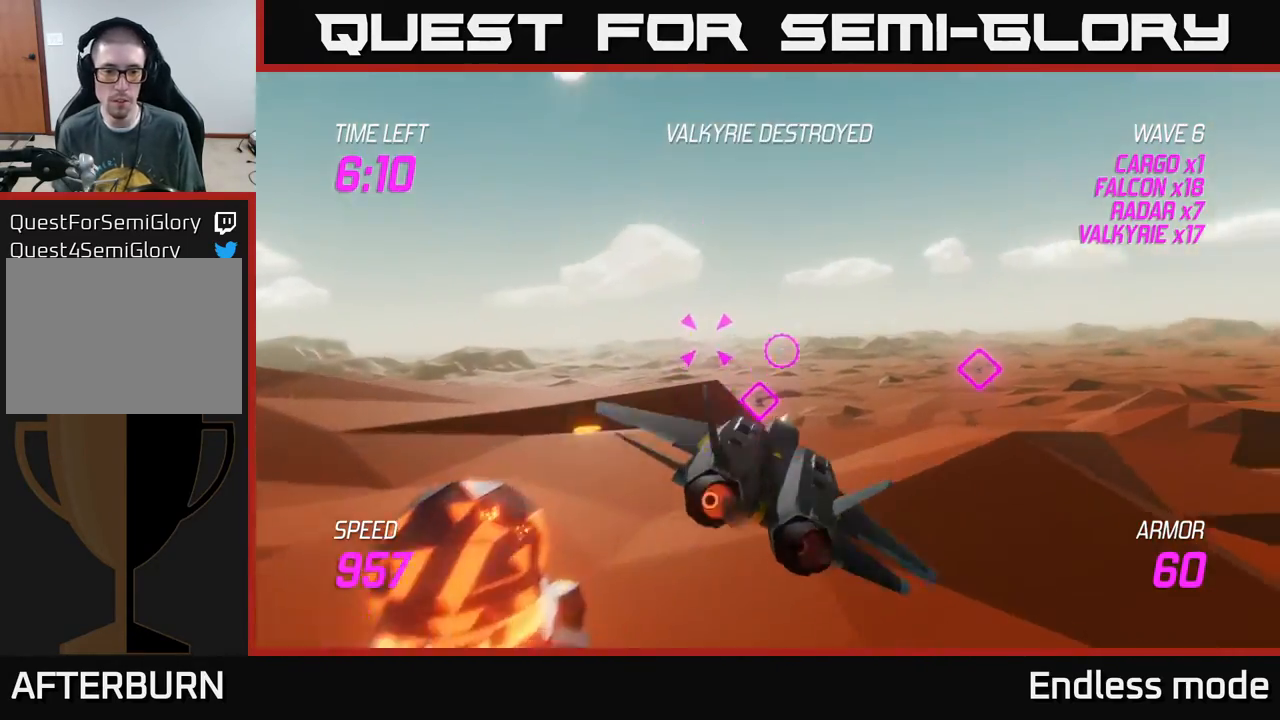
{"buttons": ["L2"], "left_stick": "up", "events": [[167, "L2", "up"], [167, "left_stick", "left"], [283, "L2", "down"], [300, "left_stick", "up-left"], [417, "L2", "up"], [467, "left_stick", "up"], [483, "L2", "down"]]}
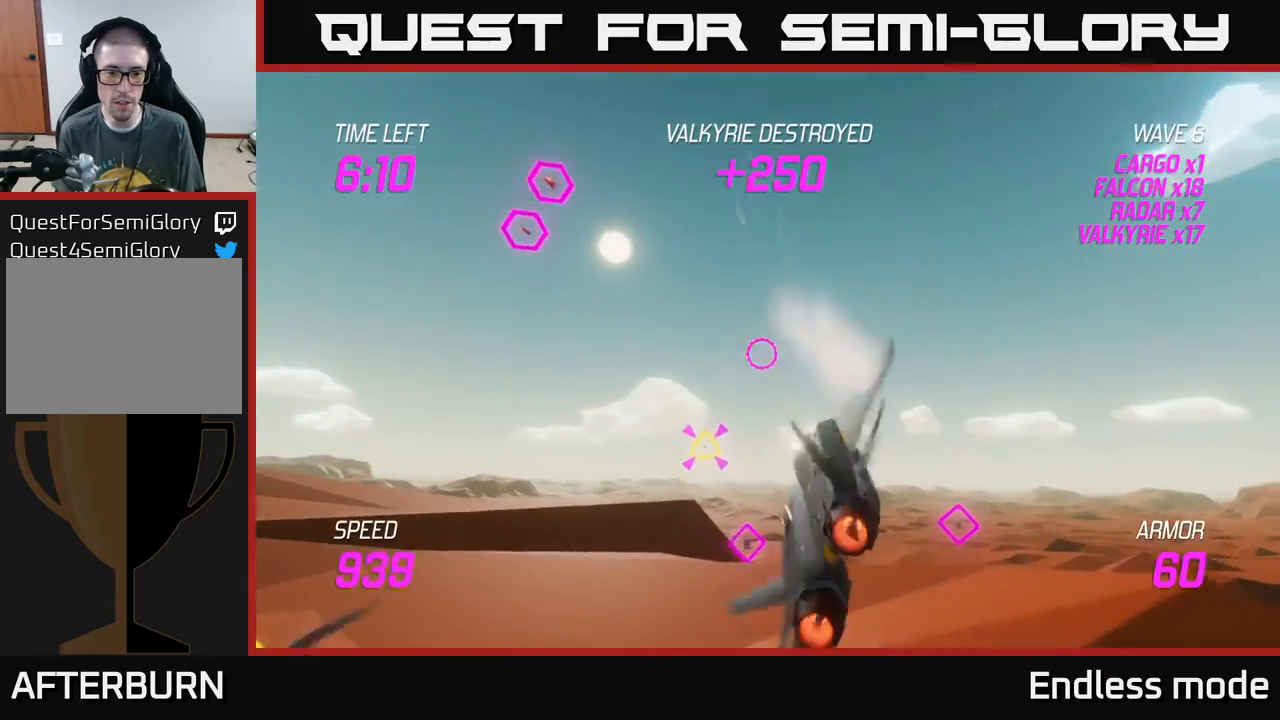
{"buttons": ["L2"], "left_stick": "down-left", "events": [[83, "left_stick", "up-right"], [350, "left_stick", "up-left"], [450, "left_stick", "down-left"]]}
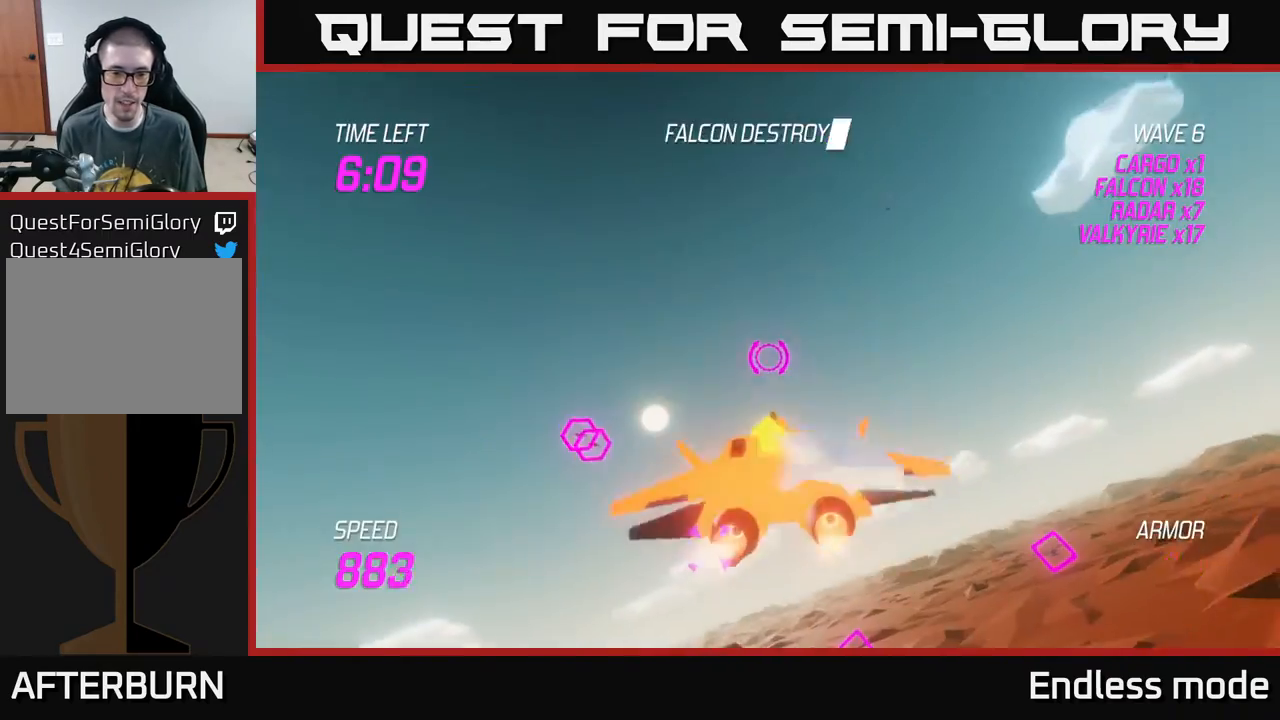
{"buttons": ["L2"], "left_stick": "left", "events": [[17, "R2", "down"], [67, "L2", "up"], [133, "R2", "up"], [150, "L2", "down"], [233, "left_stick", "left"], [250, "R2", "down"], [267, "L2", "up"], [317, "R2", "up"], [333, "L2", "down"], [383, "R2", "down"], [417, "L2", "up"], [467, "L2", "down"], [467, "R2", "up"]]}
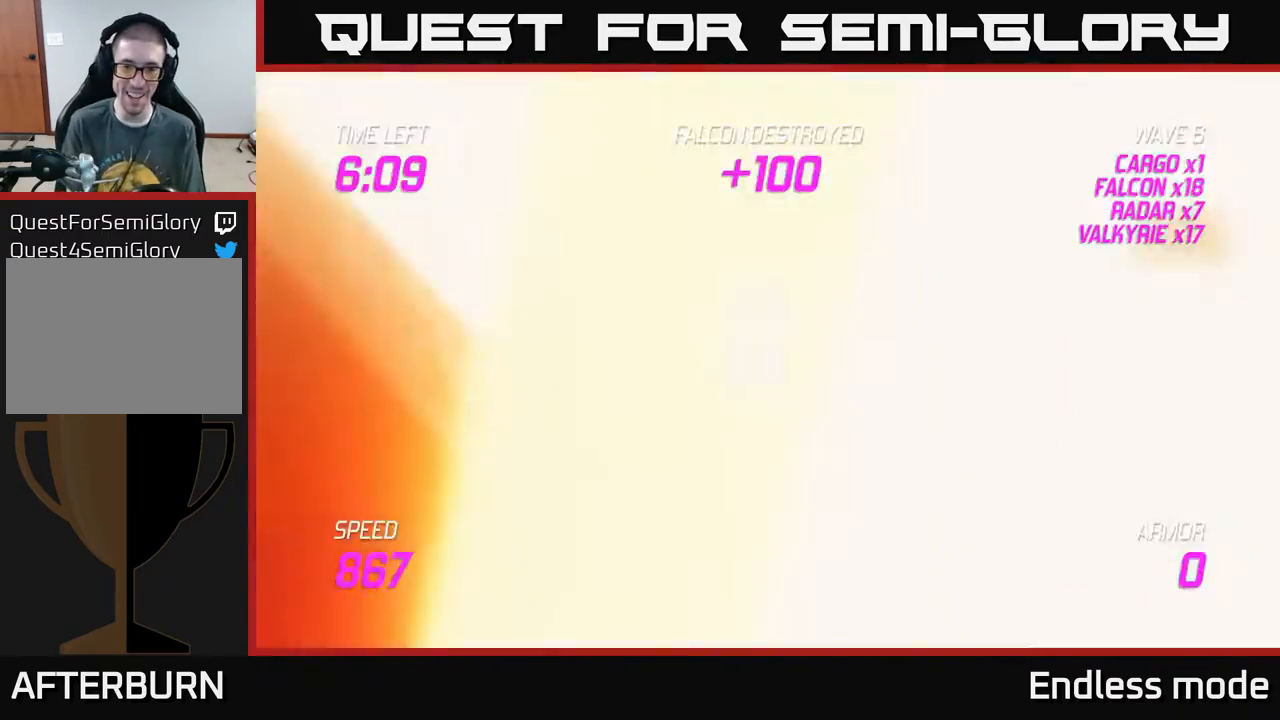
{"buttons": [], "left_stick": "center", "events": [[33, "R2", "down"], [50, "L2", "up"], [117, "L2", "down"], [150, "R2", "up"], [167, "left_stick", "center"], [217, "L2", "up"], [217, "R2", "down"], [217, "left_stick", "up"], [267, "R2", "up"], [283, "left_stick", "center"]]}
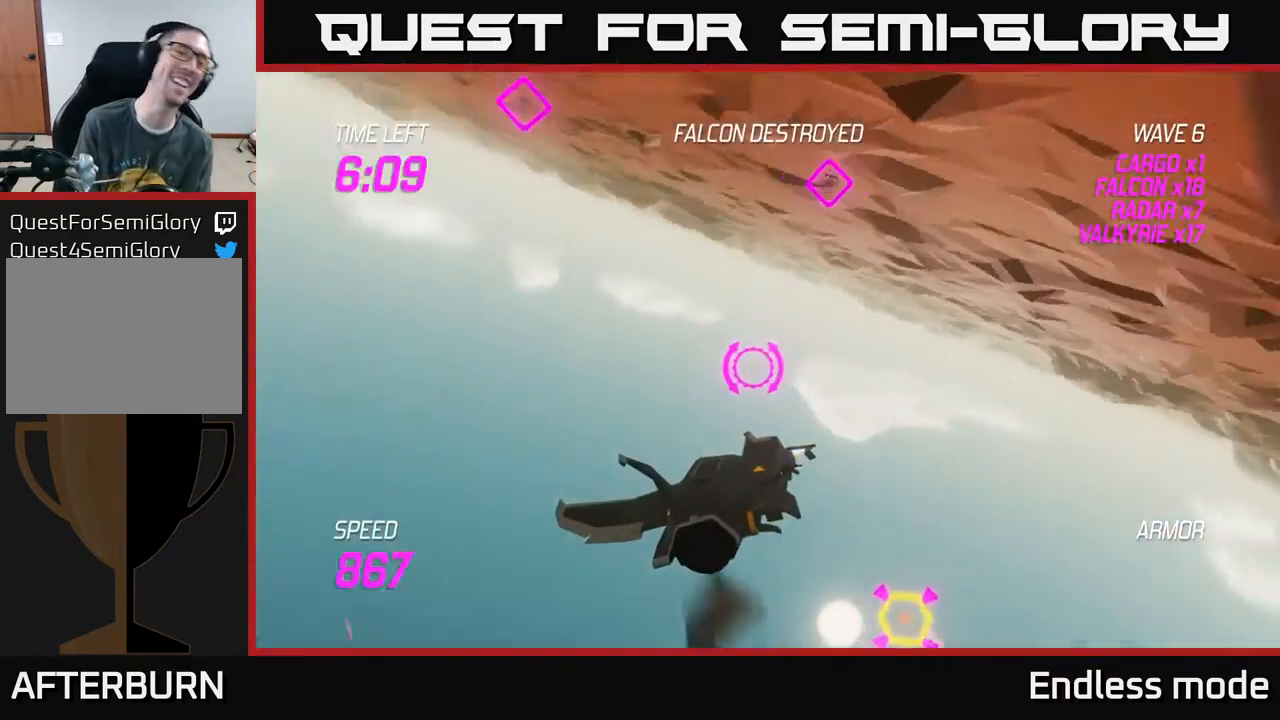
{"buttons": [], "left_stick": "center", "events": []}
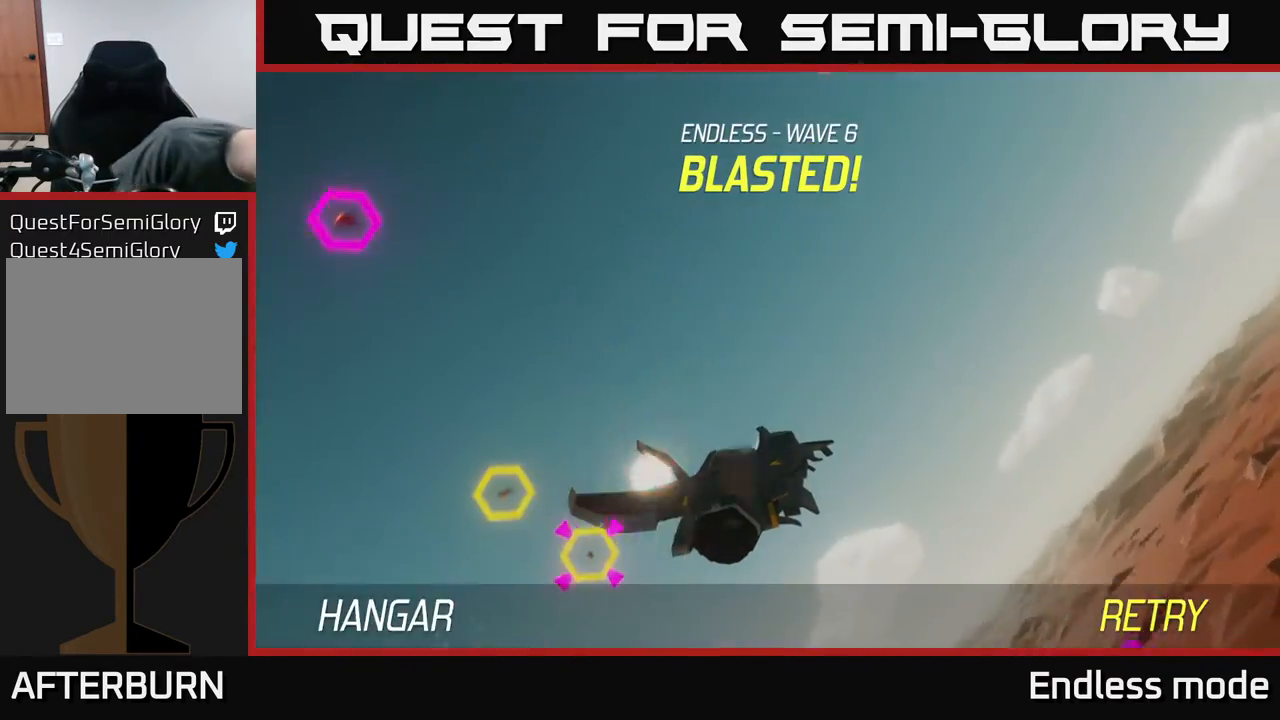
{"buttons": [], "left_stick": "center", "events": []}
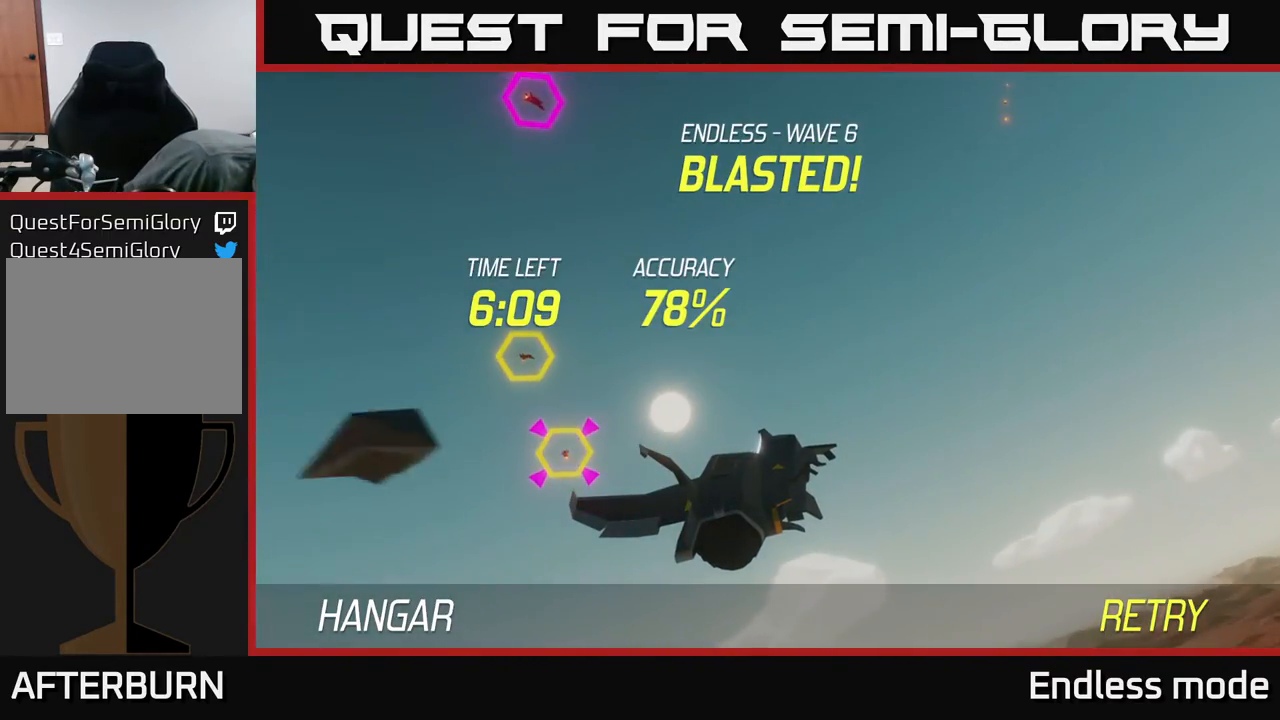
{"buttons": [], "left_stick": "center", "events": []}
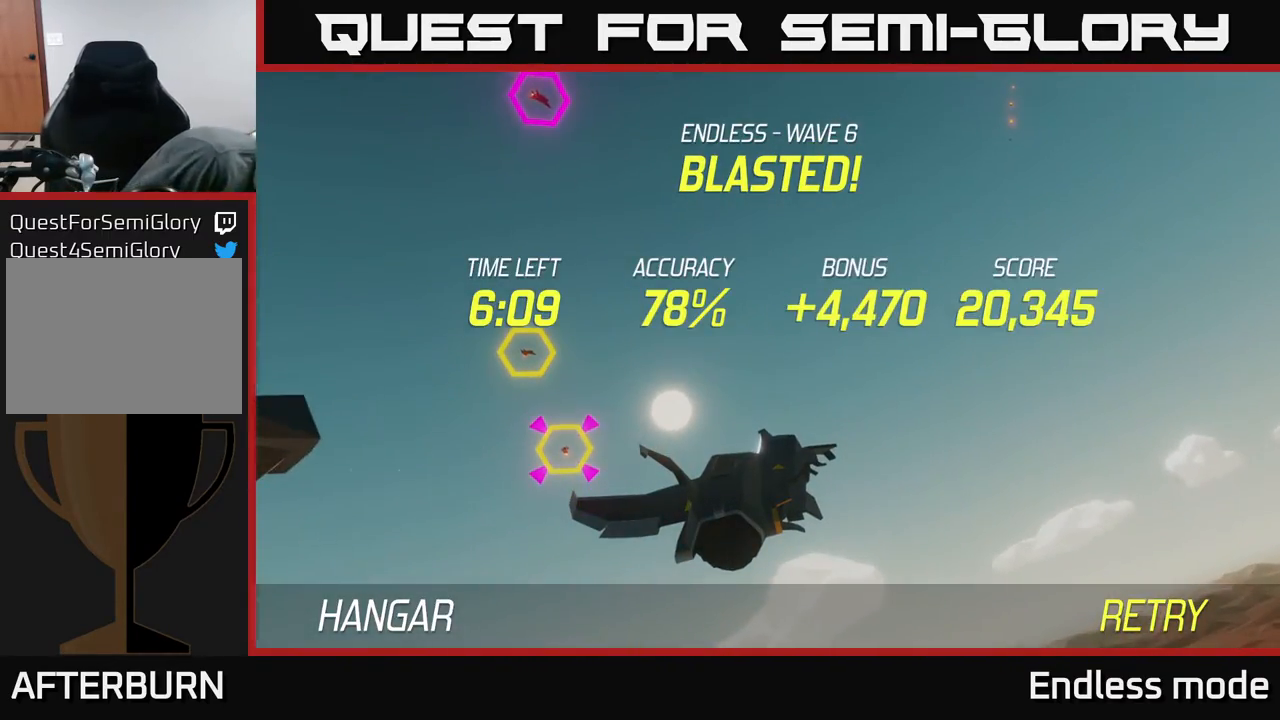
{"buttons": [], "left_stick": "center", "events": []}
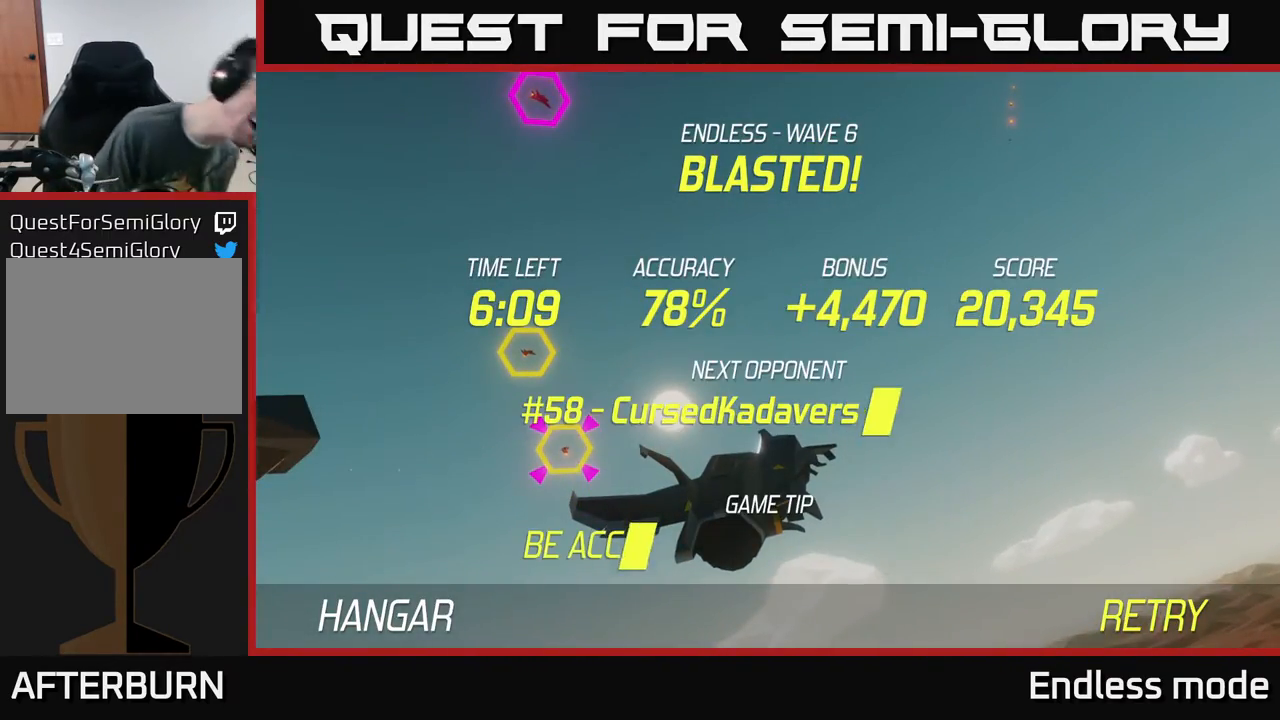
{"buttons": [], "left_stick": "center", "events": []}
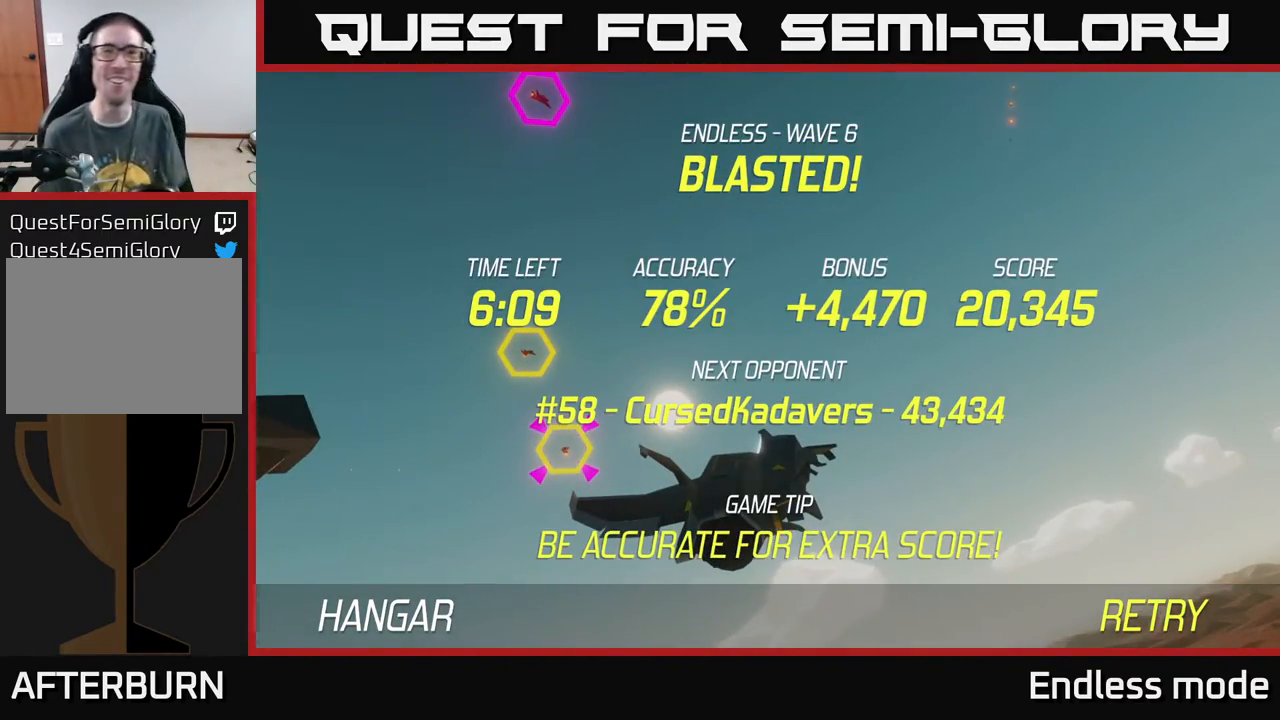
{"buttons": ["A"], "left_stick": "center", "events": [[417, "A", "down"]]}
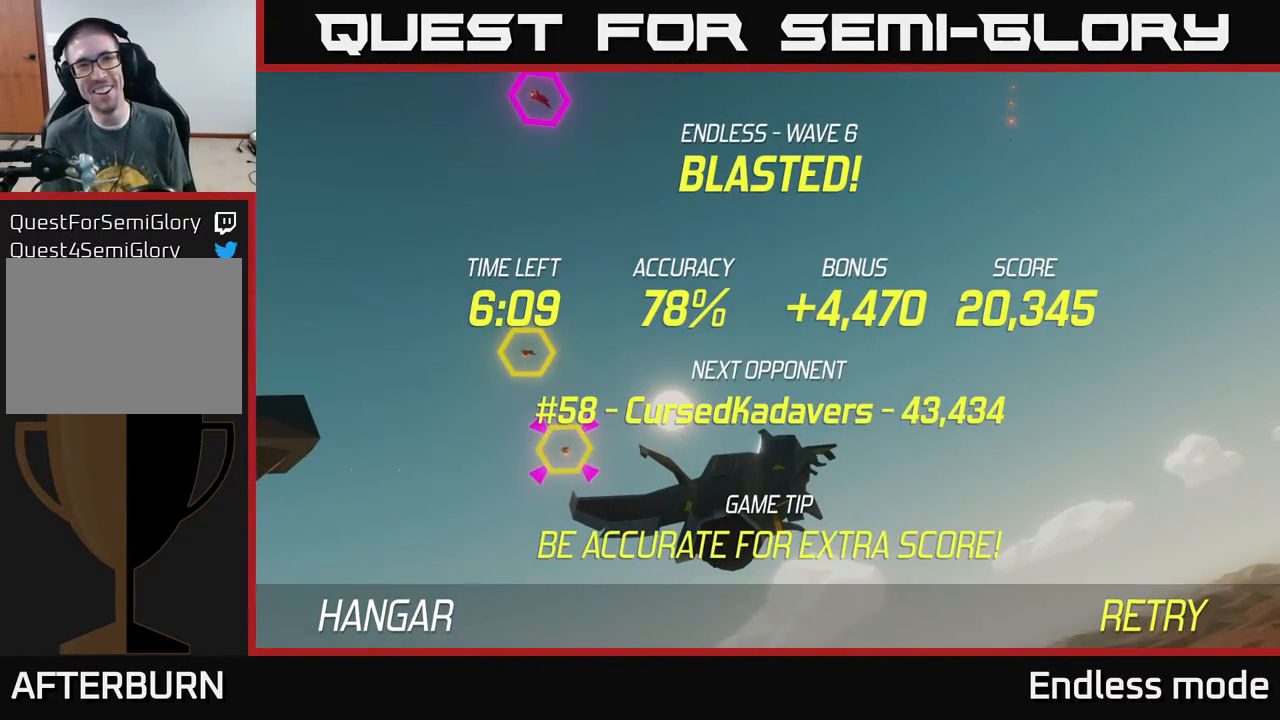
{"buttons": ["L2"], "left_stick": "down", "events": [[183, "A", "up"], [217, "left_stick", "down"], [350, "L2", "down"]]}
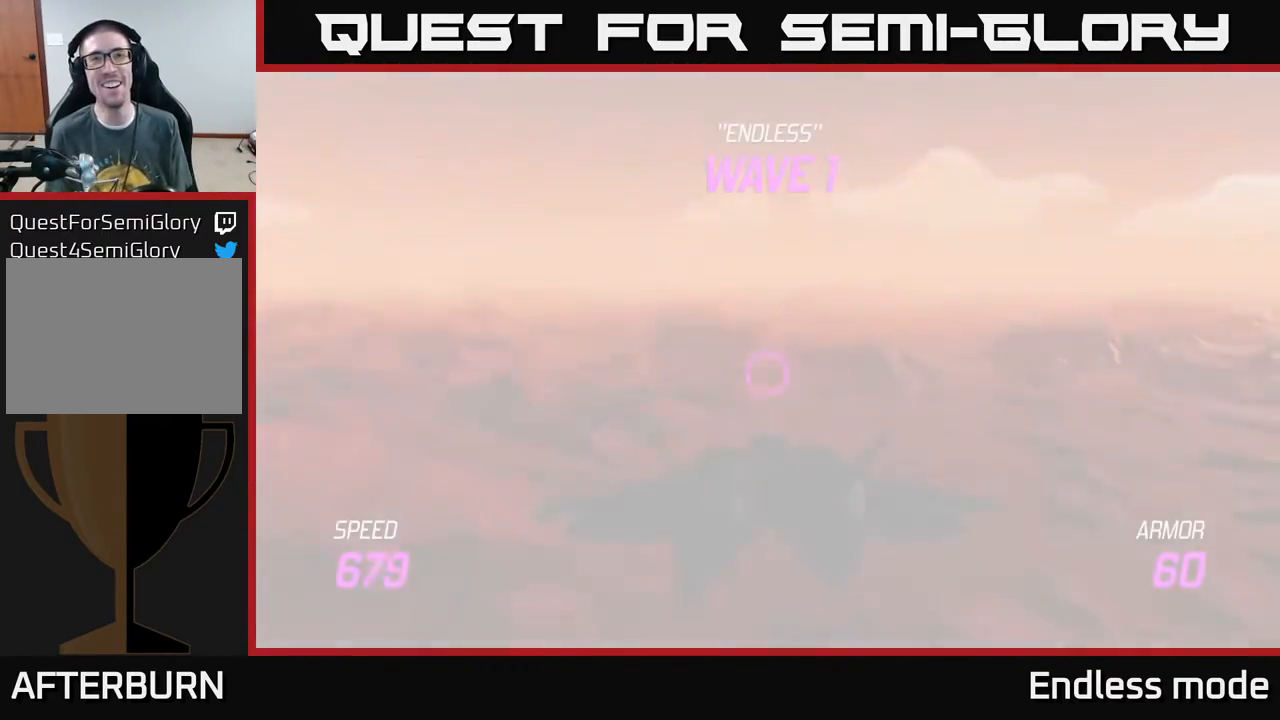
{"buttons": ["L2"], "left_stick": "down", "events": []}
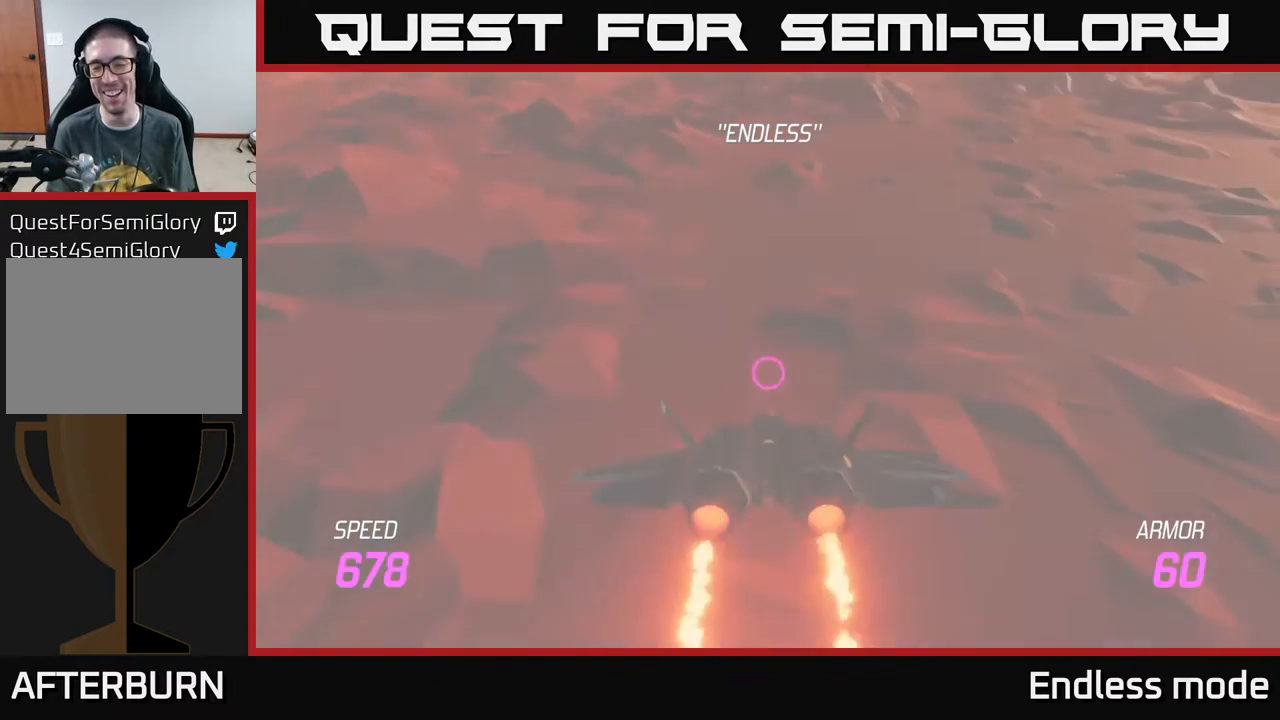
{"buttons": ["L2"], "left_stick": "center", "events": [[267, "left_stick", "center"]]}
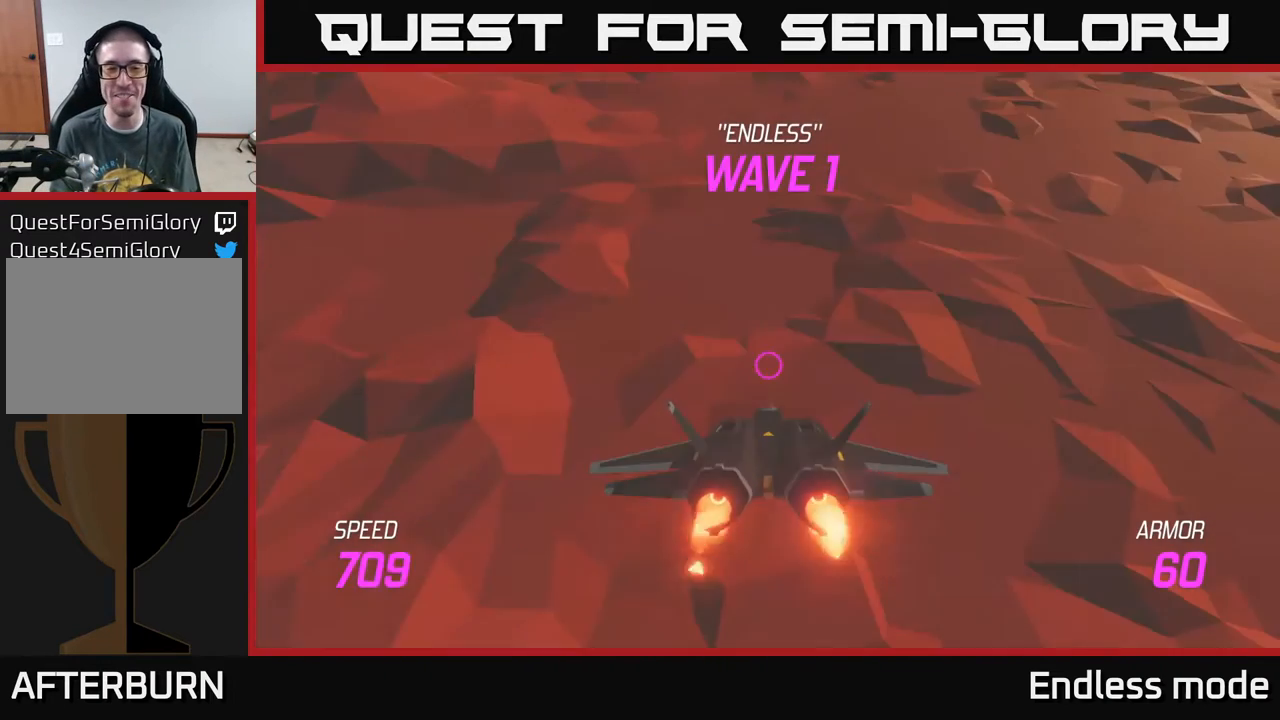
{"buttons": ["L2"], "left_stick": "down", "events": [[467, "left_stick", "down"]]}
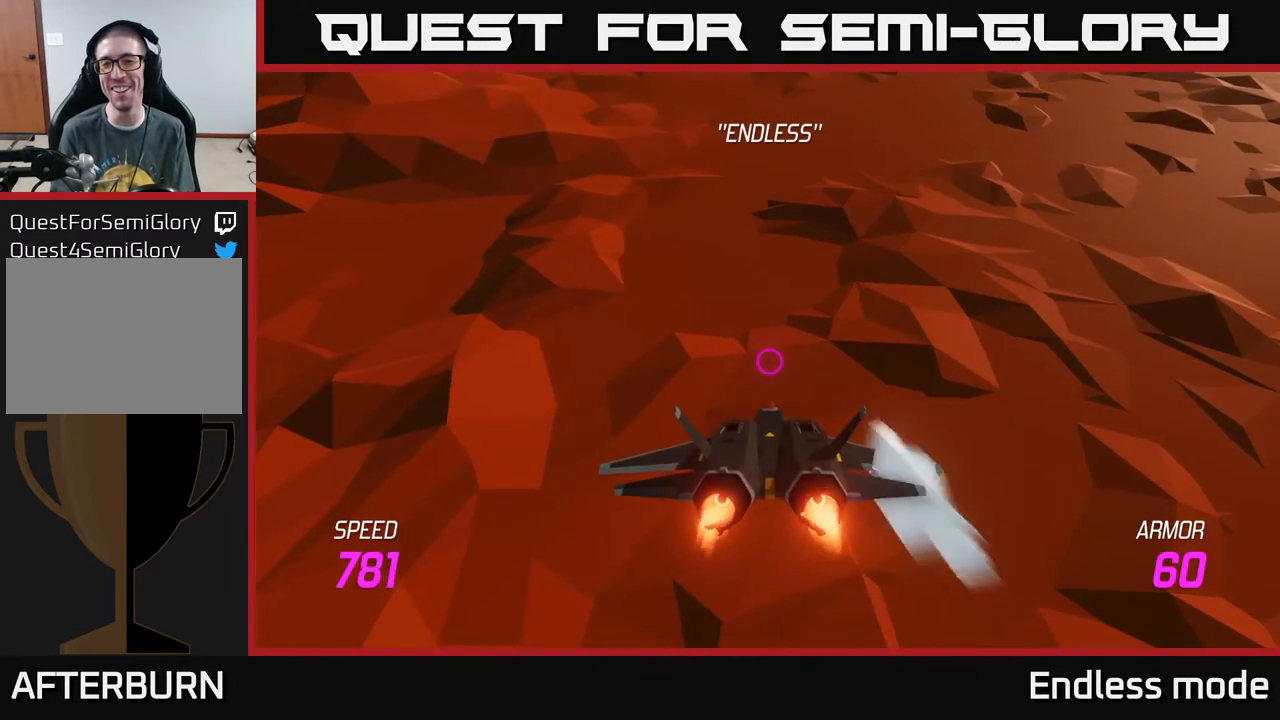
{"buttons": ["L2"], "left_stick": "up", "events": [[350, "left_stick", "up"]]}
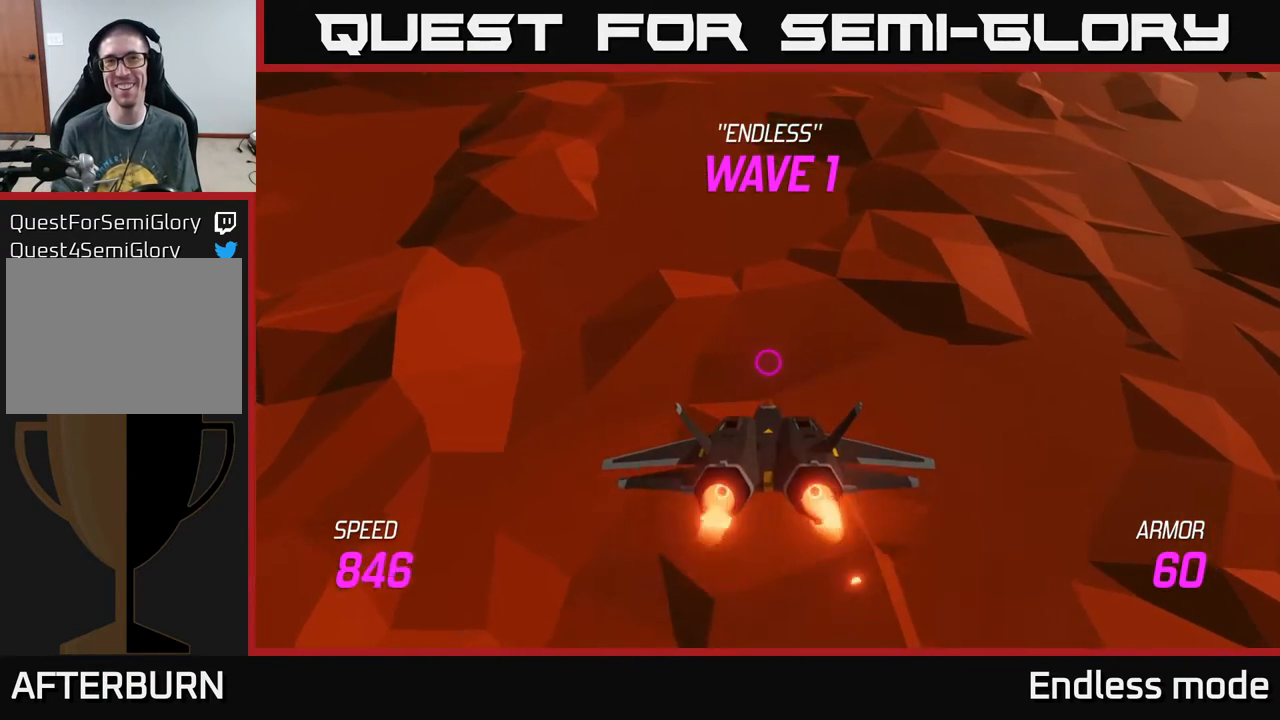
{"buttons": [], "left_stick": "center", "events": [[17, "START", "down"], [17, "left_stick", "center"], [50, "L2", "up"], [200, "START", "up"]]}